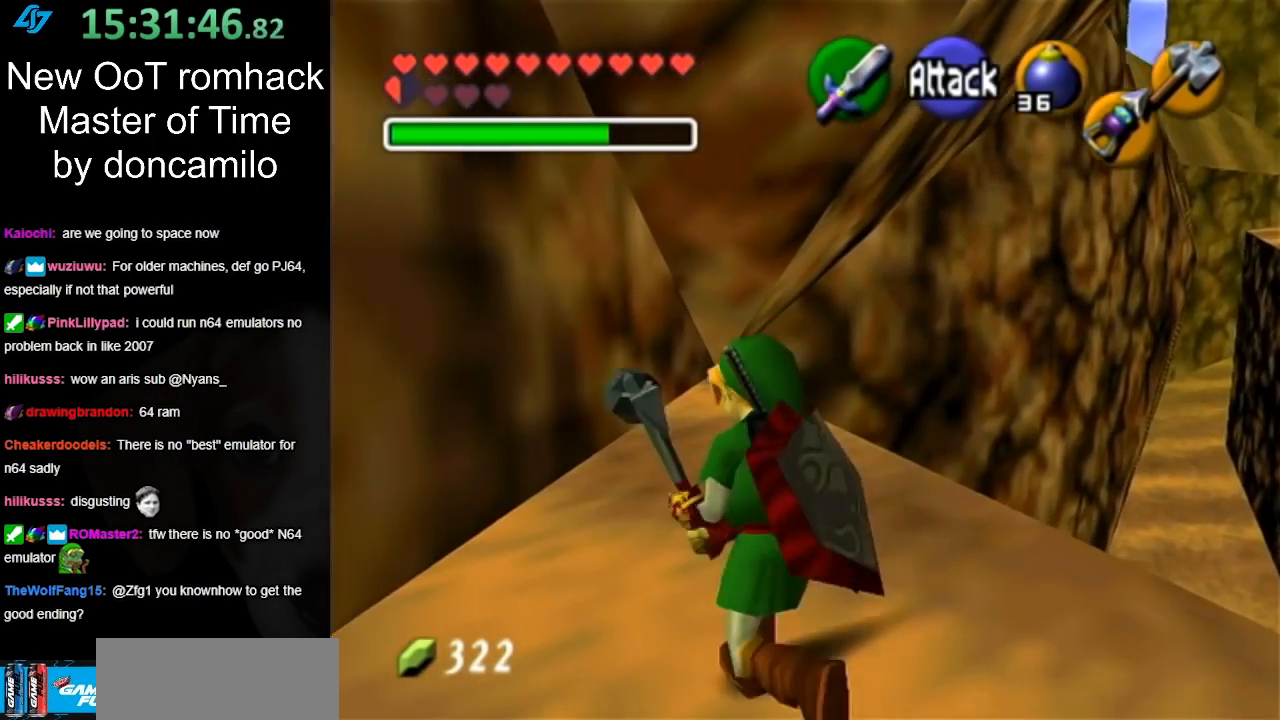
Gameplay with a controller (Nintendo layout); each line is a JSON object with the inputs held at the frame after it. "events" lists button and stick changes between this image and that frame as [ms after this image, input, new state], when the widget could be followed in between. Not read: L3 R3.
{"buttons": [], "left_stick": "up", "right_stick": "center", "events": [[50, "left_stick", "up"]]}
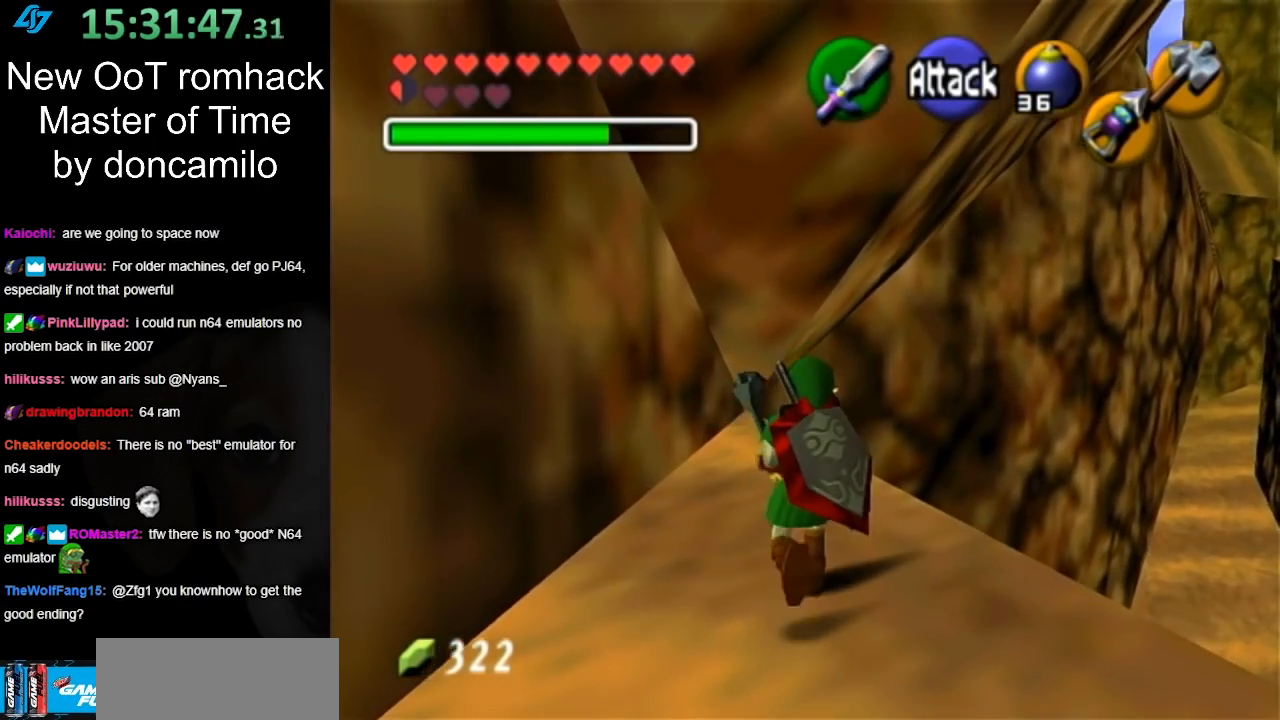
{"buttons": [], "left_stick": "up", "right_stick": "center", "events": []}
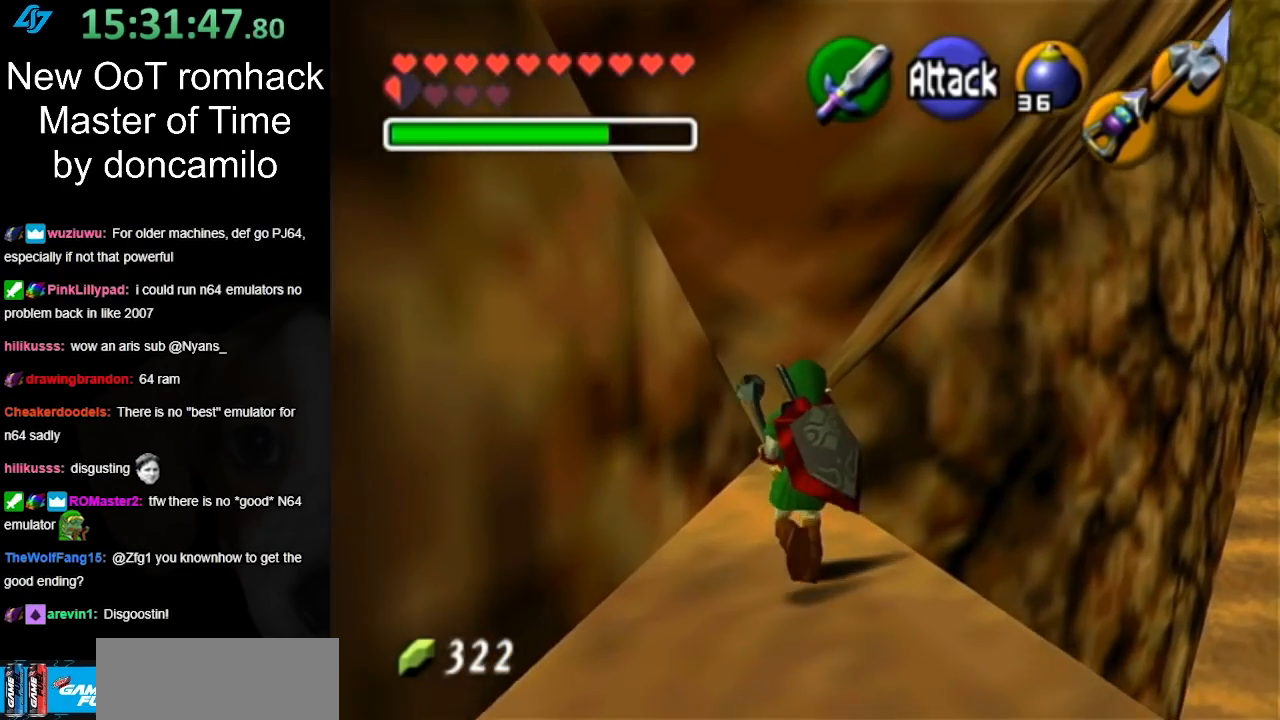
{"buttons": ["L1"], "left_stick": "center", "right_stick": "center", "events": [[17, "left_stick", "center"], [250, "left_stick", "right"], [367, "L1", "down"], [367, "left_stick", "center"]]}
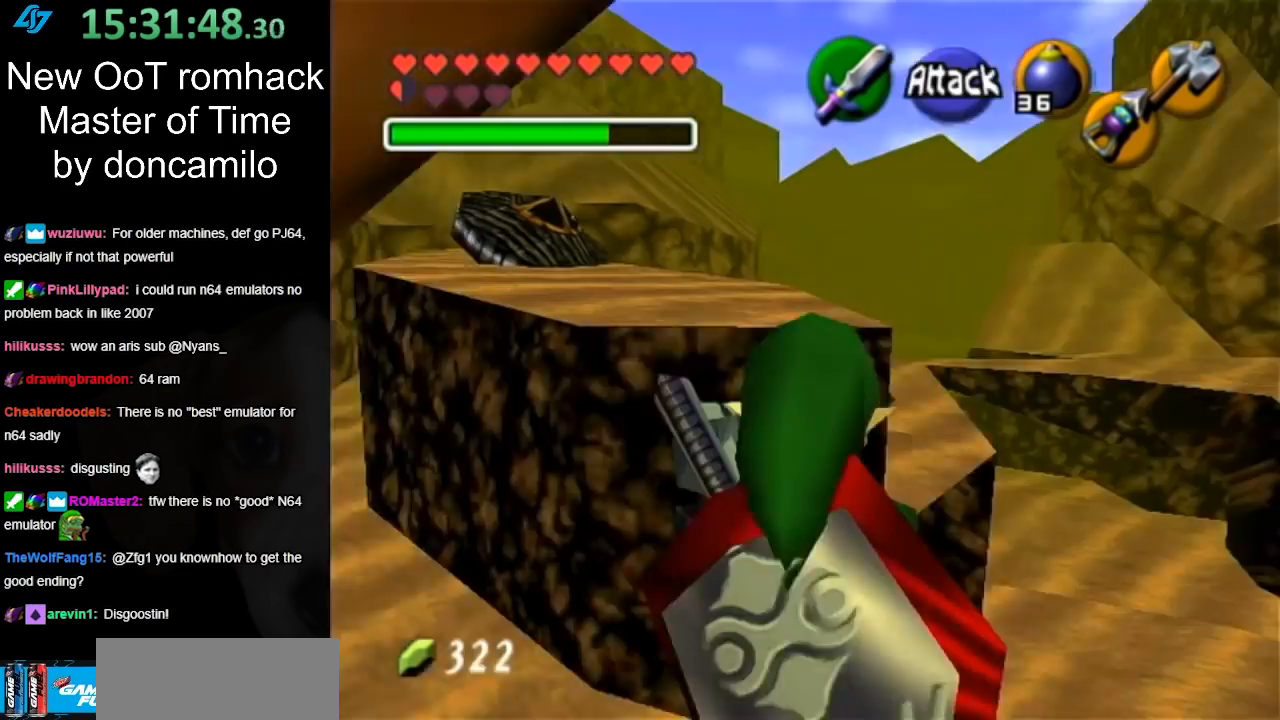
{"buttons": ["L1"], "left_stick": "center", "right_stick": "center", "events": [[133, "left_stick", "down-left"], [450, "left_stick", "center"]]}
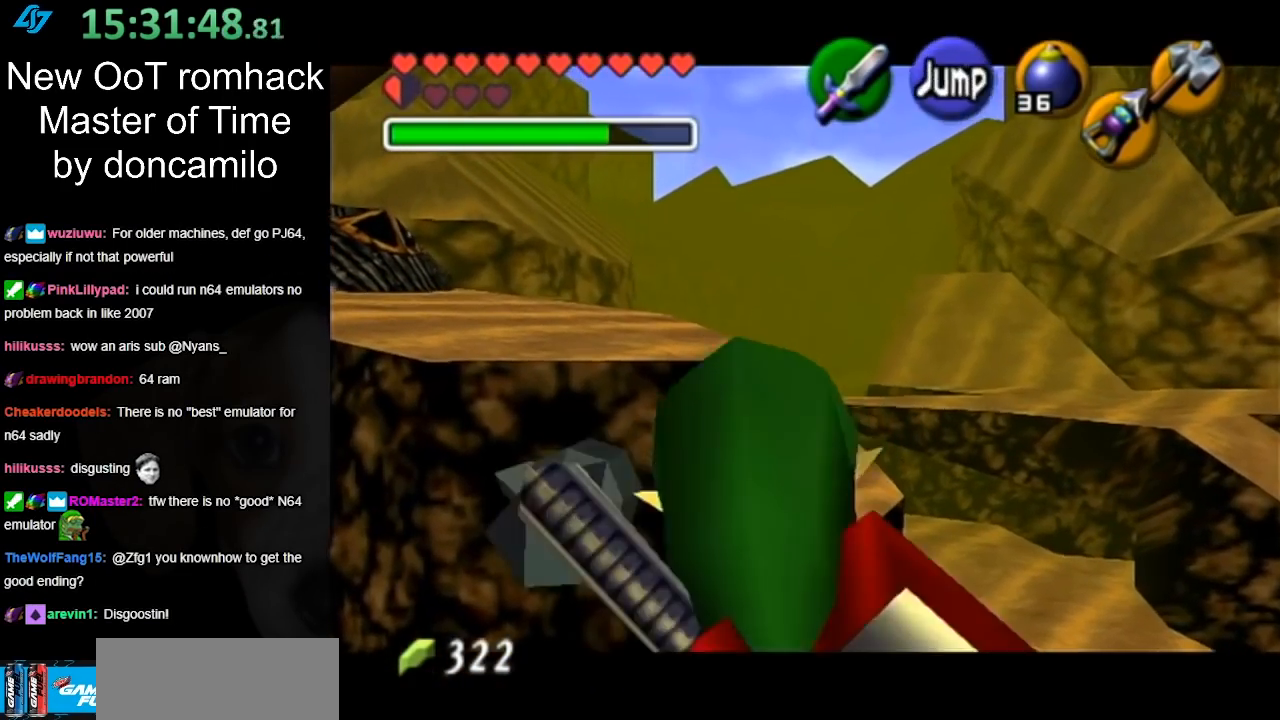
{"buttons": [], "left_stick": "up-left", "right_stick": "center", "events": [[167, "L1", "up"], [333, "left_stick", "up-left"]]}
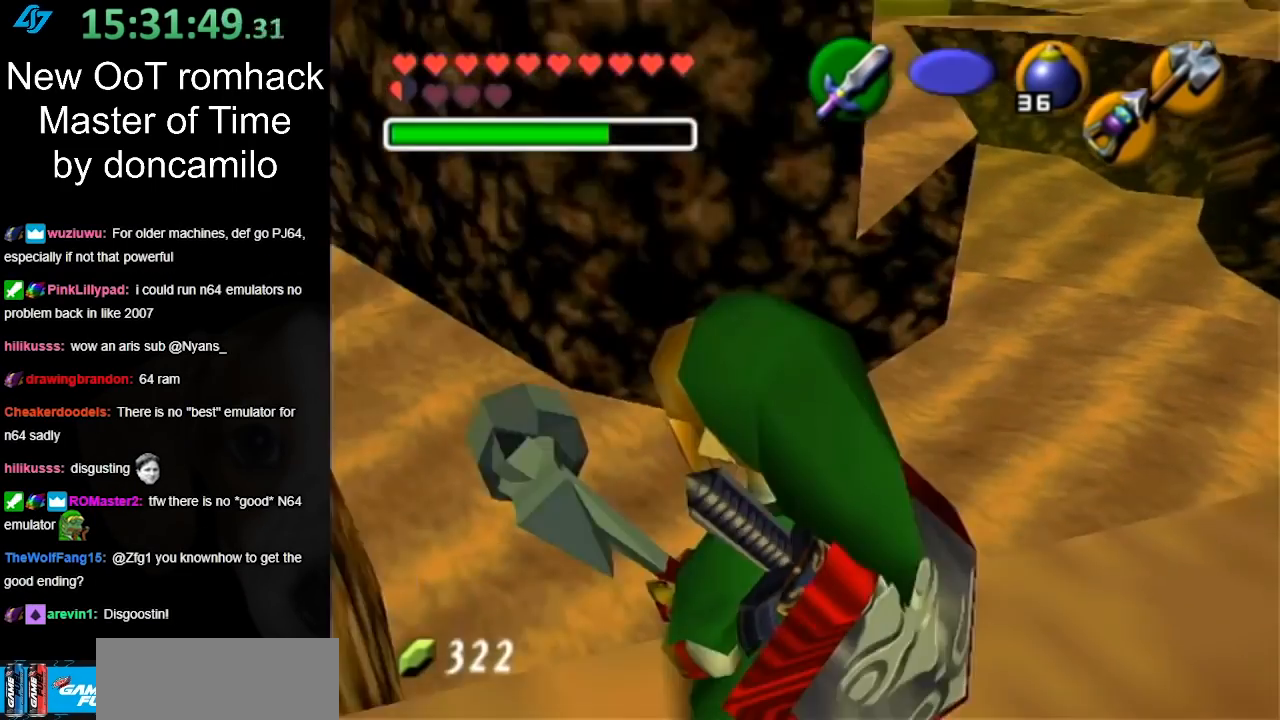
{"buttons": [], "left_stick": "down", "right_stick": "center", "events": [[17, "left_stick", "center"], [417, "left_stick", "down"]]}
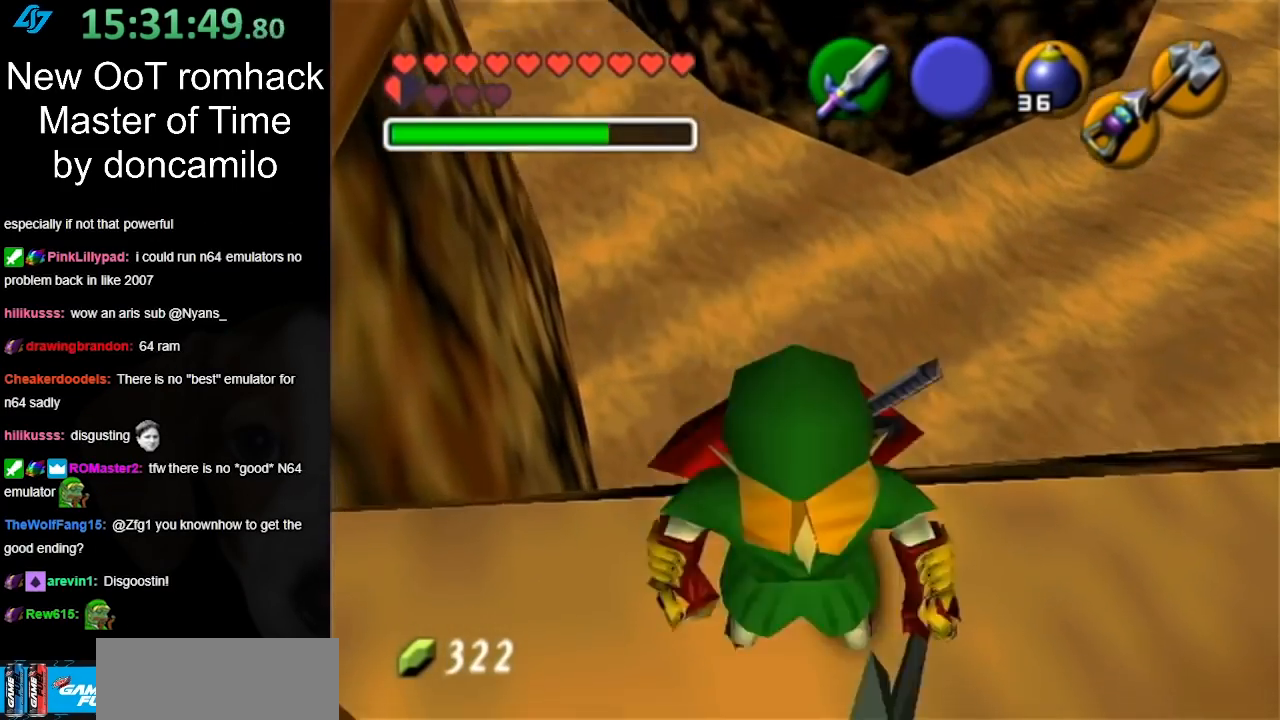
{"buttons": ["X"], "left_stick": "center", "right_stick": "center", "events": [[50, "left_stick", "center"], [400, "X", "down"]]}
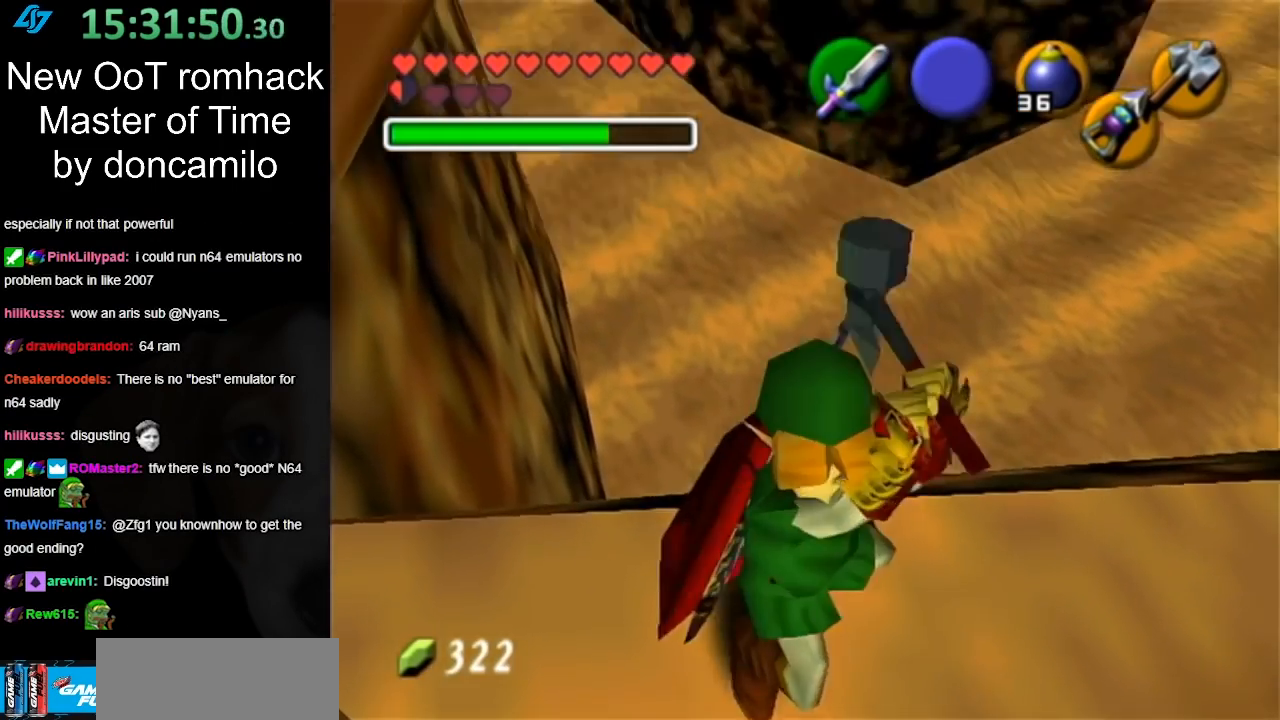
{"buttons": ["START"], "left_stick": "center", "right_stick": "center", "events": [[50, "X", "up"], [333, "START", "down"]]}
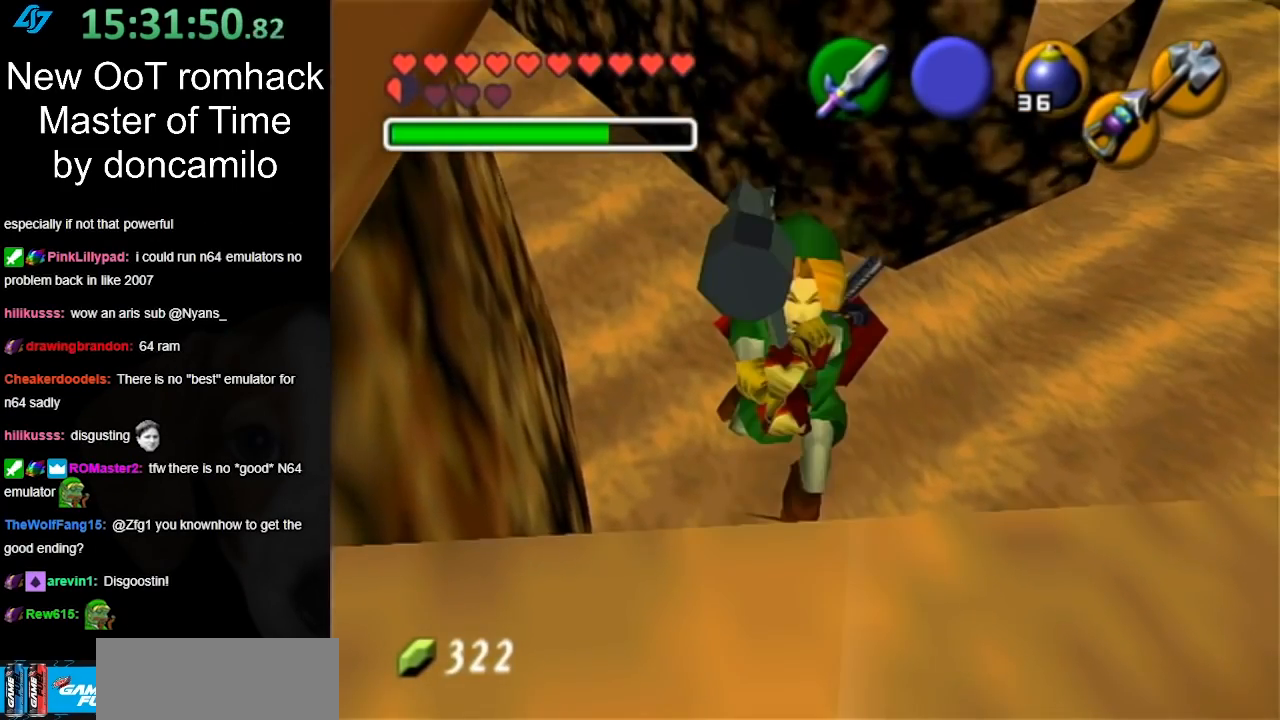
{"buttons": [], "left_stick": "center", "right_stick": "center", "events": [[50, "START", "up"]]}
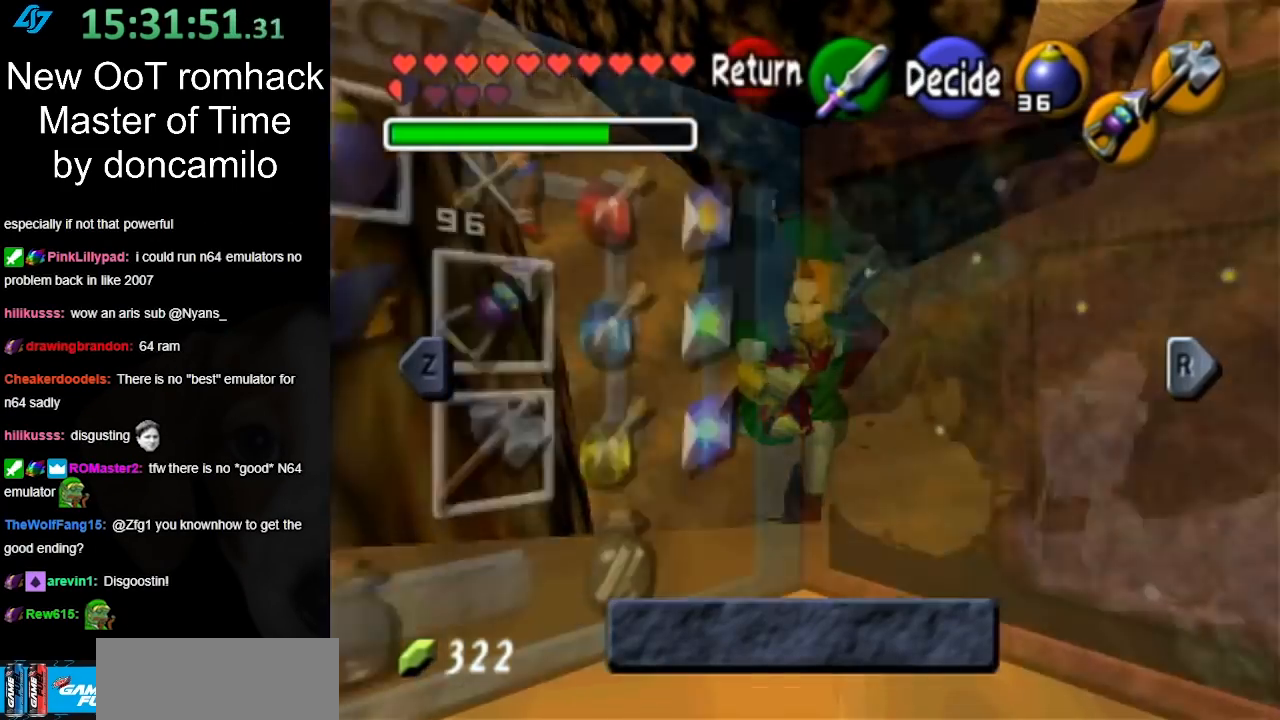
{"buttons": [], "left_stick": "right", "right_stick": "center", "events": [[483, "left_stick", "right"]]}
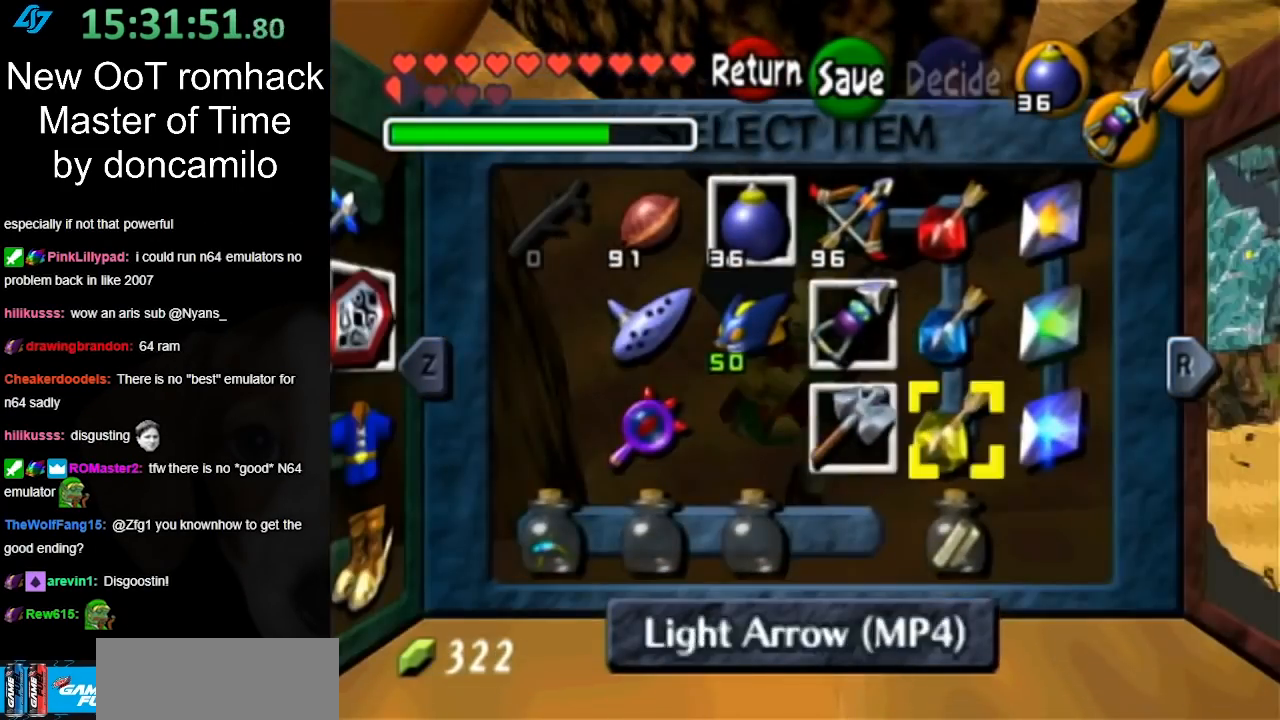
{"buttons": [], "left_stick": "center", "right_stick": "center", "events": [[17, "L1", "down"], [117, "left_stick", "center"], [300, "L1", "up"]]}
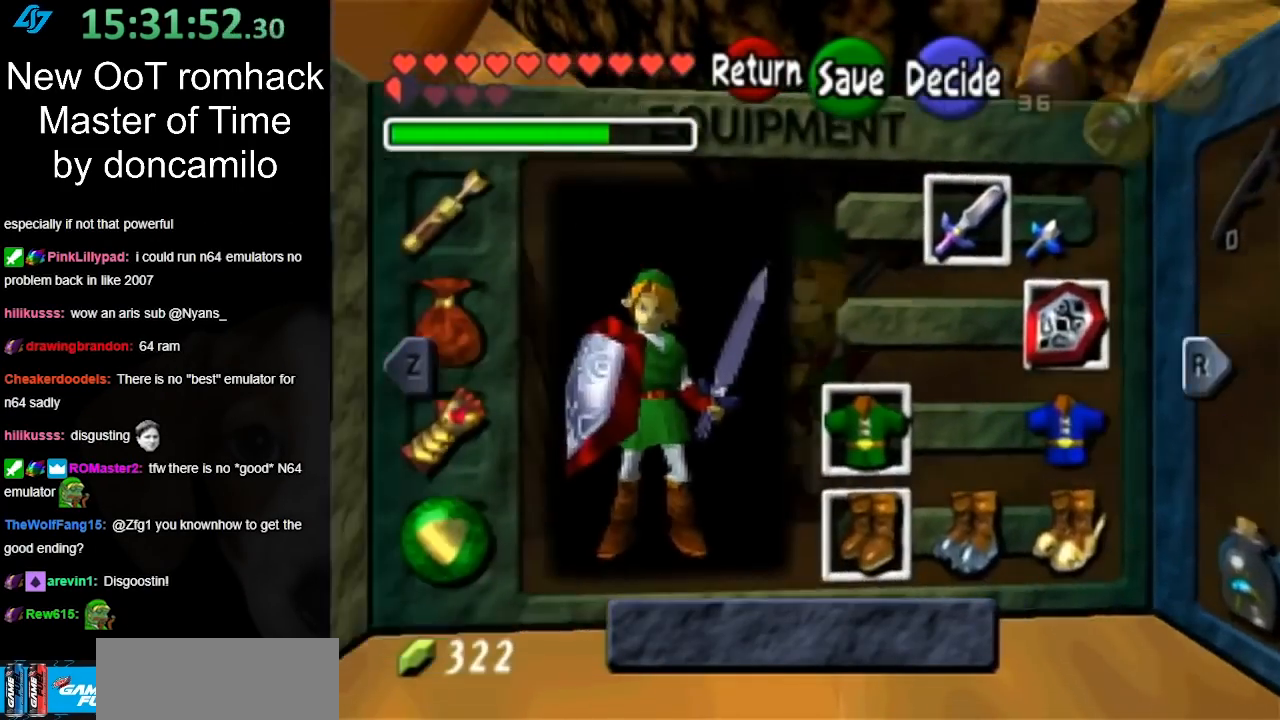
{"buttons": [], "left_stick": "center", "right_stick": "center", "events": [[83, "left_stick", "left"], [267, "left_stick", "center"], [350, "left_stick", "down"], [483, "left_stick", "center"]]}
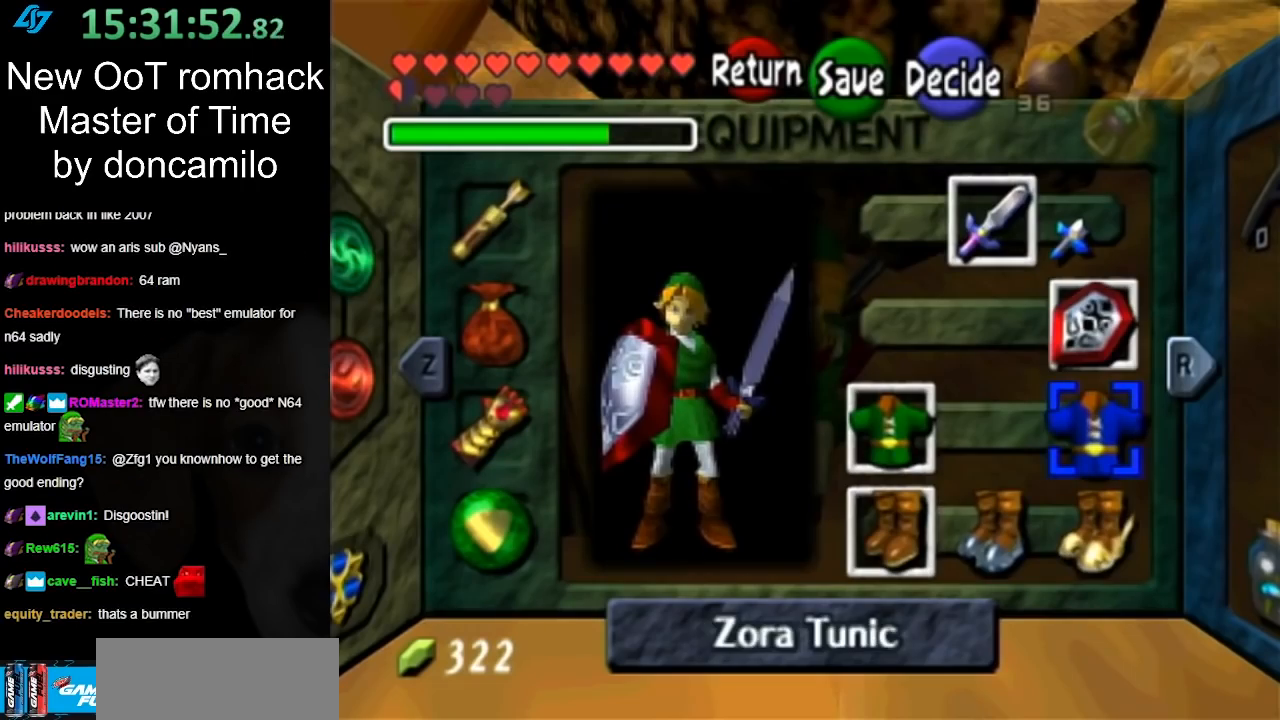
{"buttons": [], "left_stick": "center", "right_stick": "center", "events": [[50, "left_stick", "down"], [200, "A", "down"], [233, "left_stick", "center"], [333, "A", "up"]]}
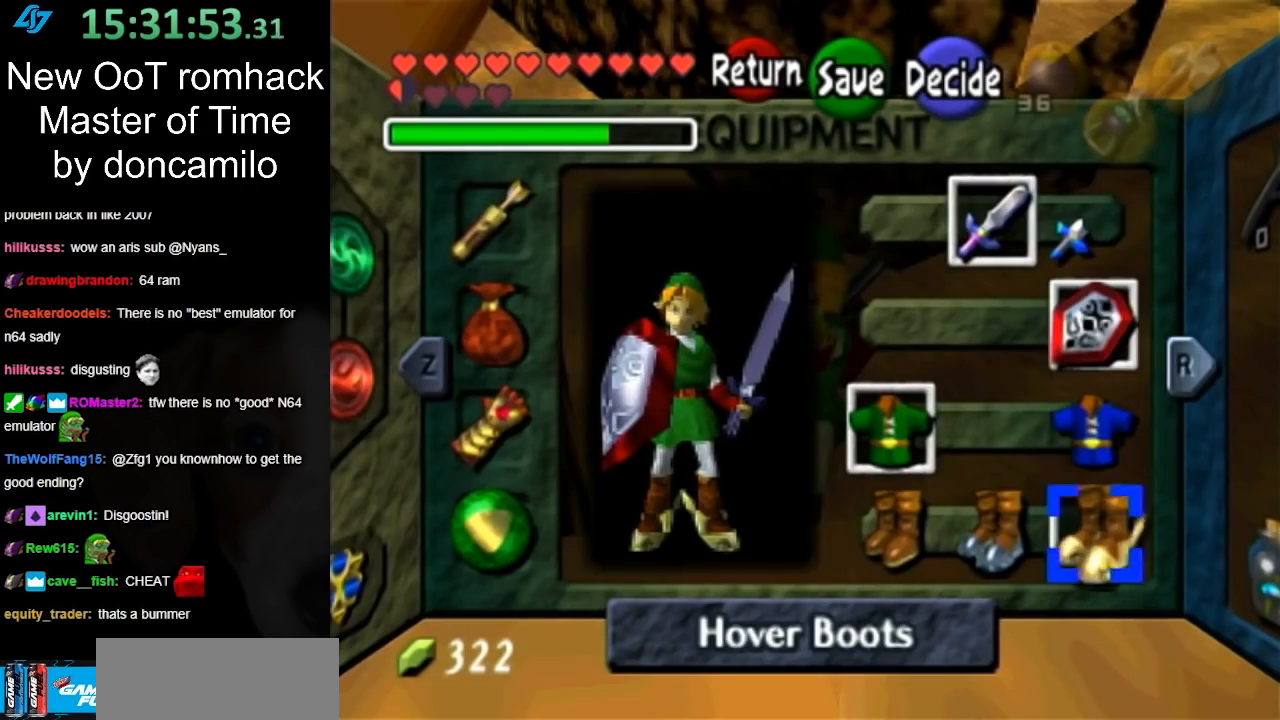
{"buttons": [], "left_stick": "up", "right_stick": "center", "events": [[100, "START", "down"], [267, "START", "up"], [300, "left_stick", "up"]]}
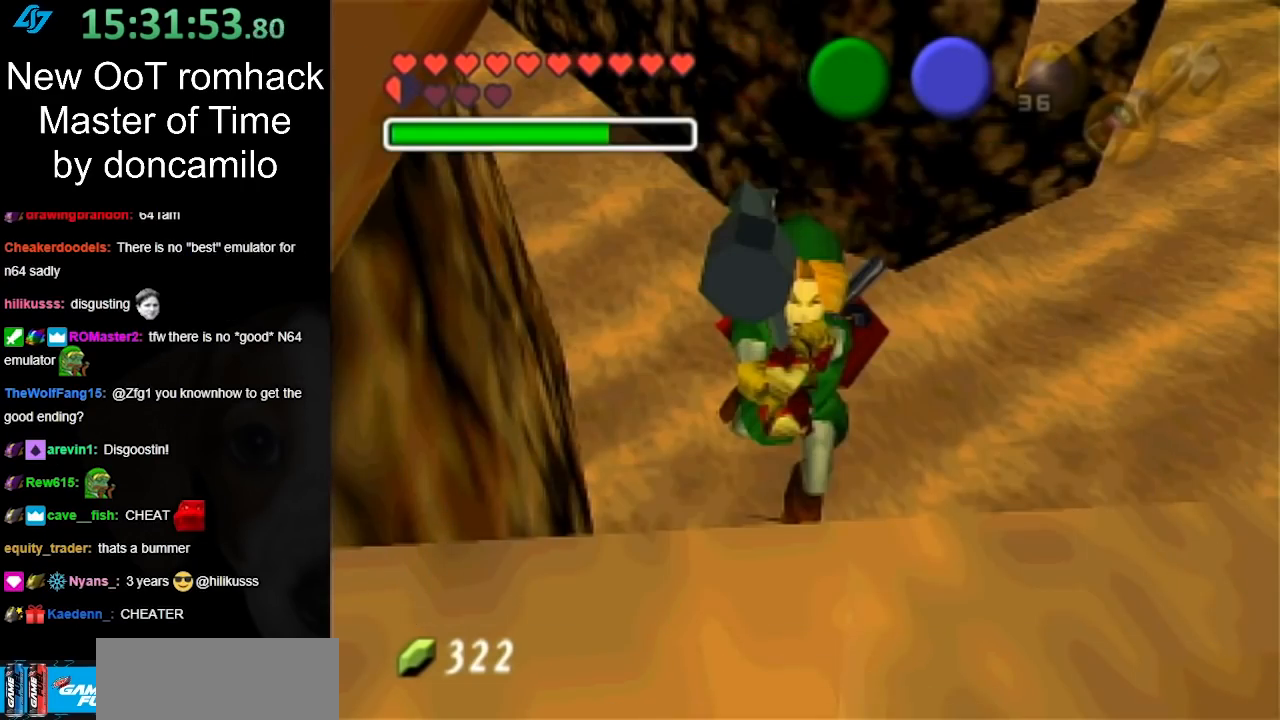
{"buttons": [], "left_stick": "up", "right_stick": "center", "events": []}
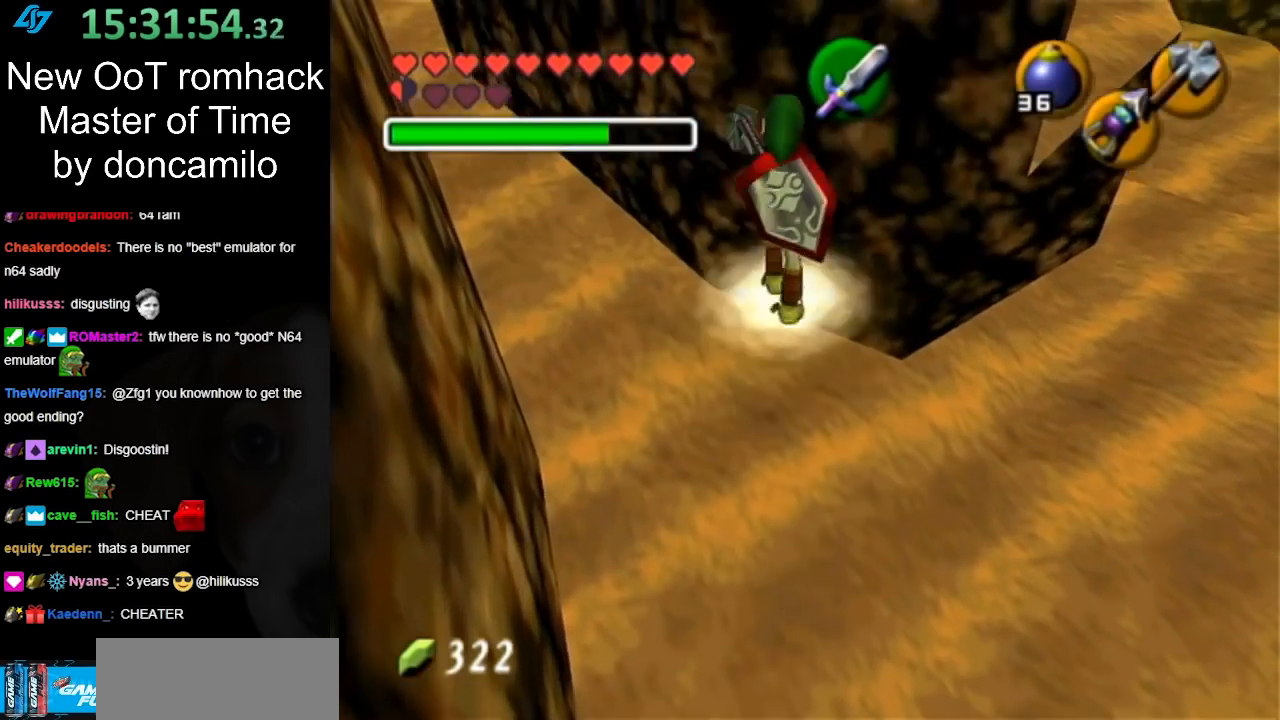
{"buttons": [], "left_stick": "up", "right_stick": "center", "events": [[117, "A", "down"], [383, "A", "up"]]}
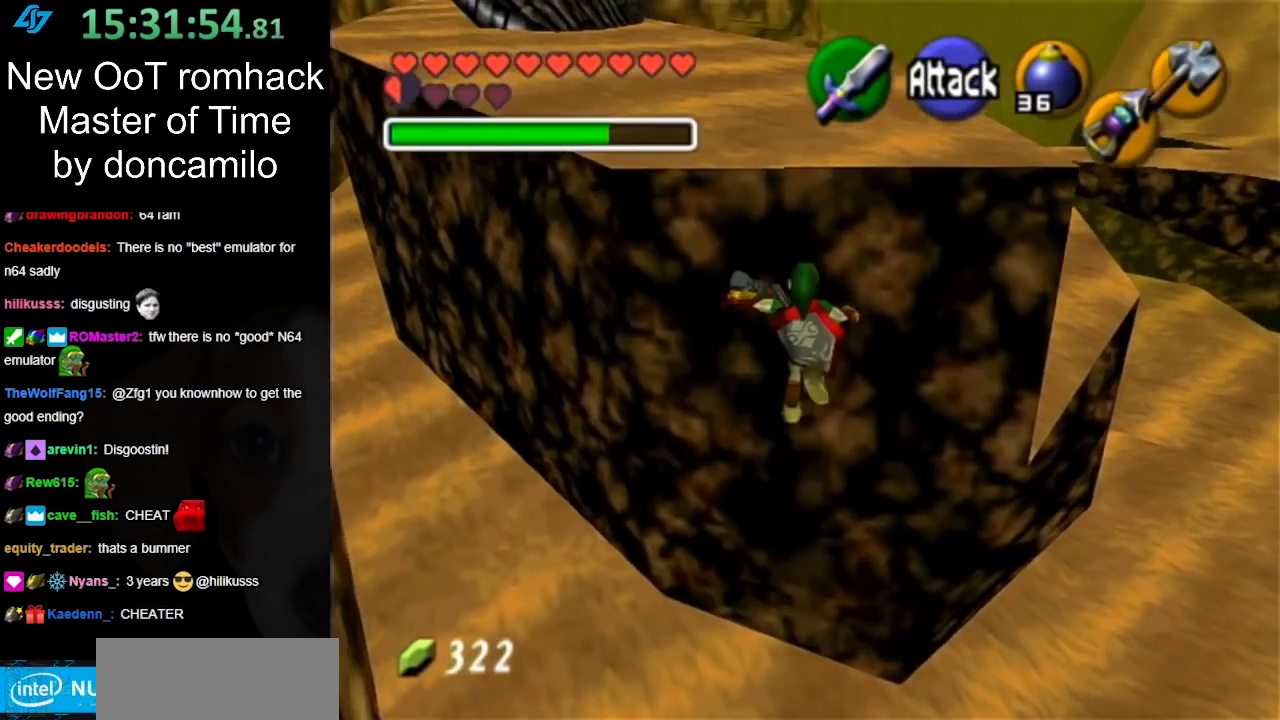
{"buttons": [], "left_stick": "up", "right_stick": "center", "events": []}
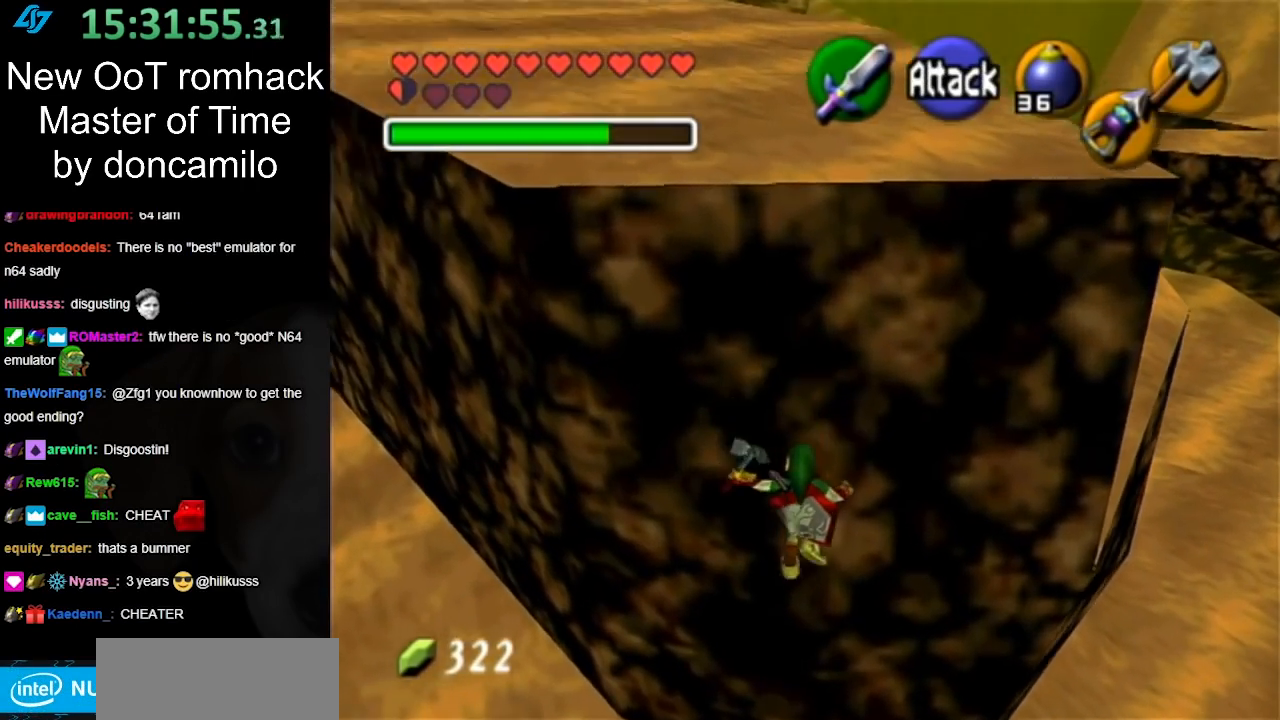
{"buttons": ["L1"], "left_stick": "right", "right_stick": "center", "events": [[50, "left_stick", "up-right"], [333, "L1", "down"], [483, "left_stick", "right"]]}
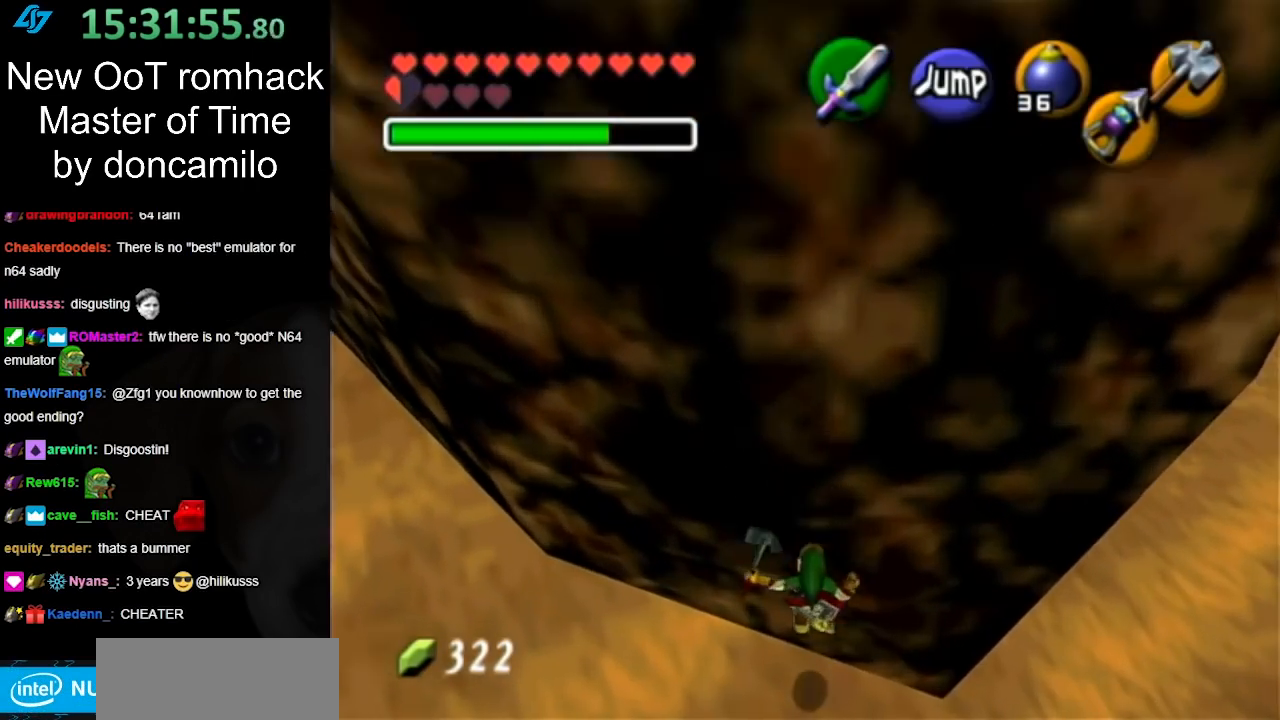
{"buttons": ["L1"], "left_stick": "right", "right_stick": "center", "events": []}
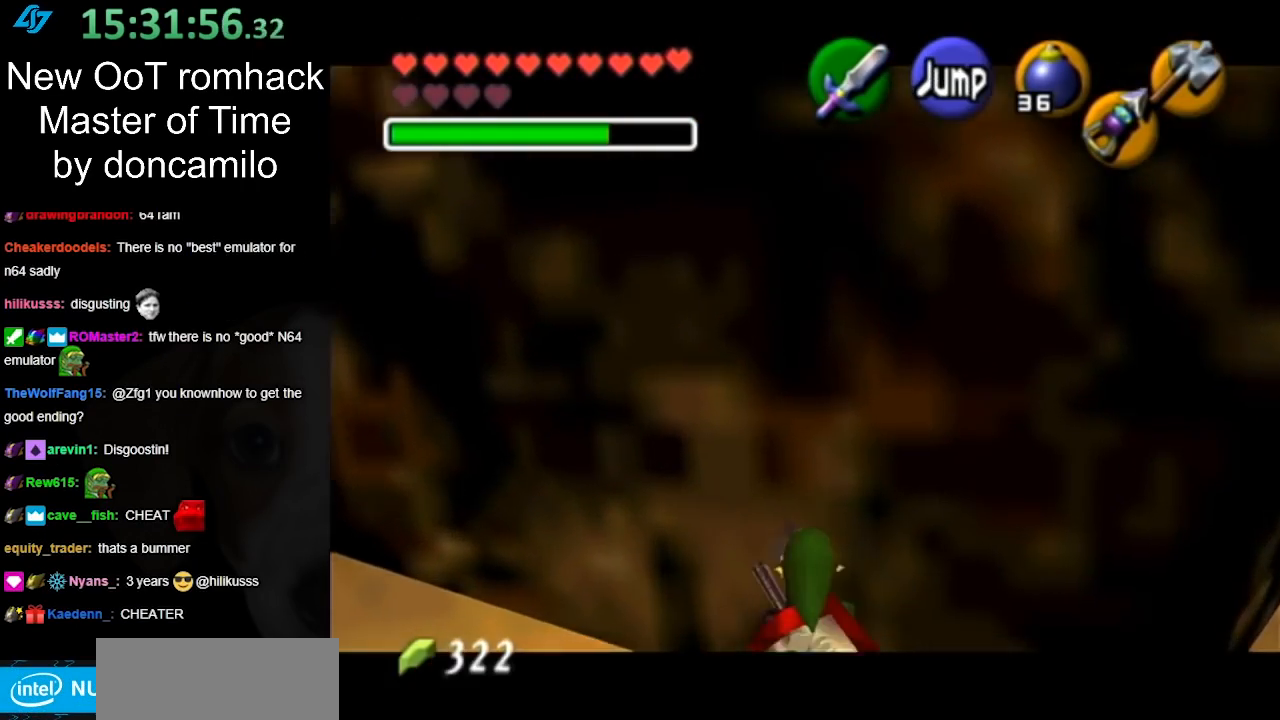
{"buttons": [], "left_stick": "right", "right_stick": "center", "events": [[117, "L1", "up"]]}
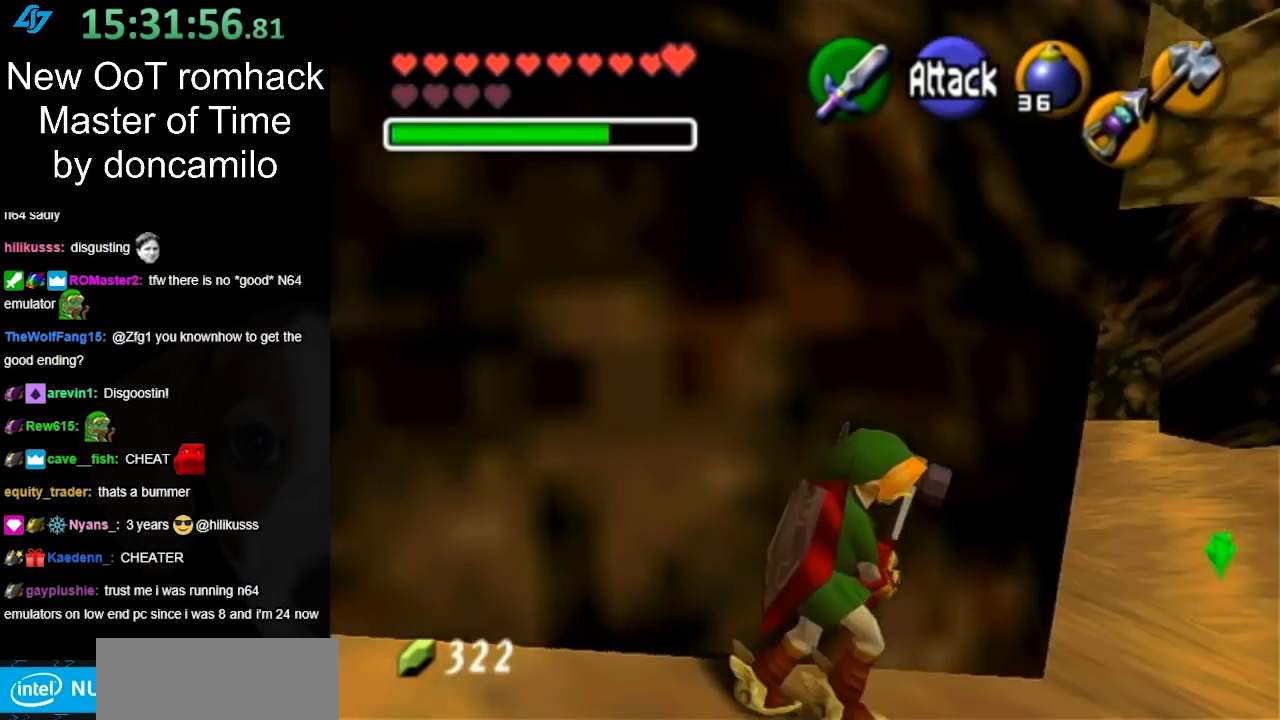
{"buttons": ["A"], "left_stick": "up-right", "right_stick": "center", "events": [[267, "left_stick", "up-right"], [483, "A", "down"]]}
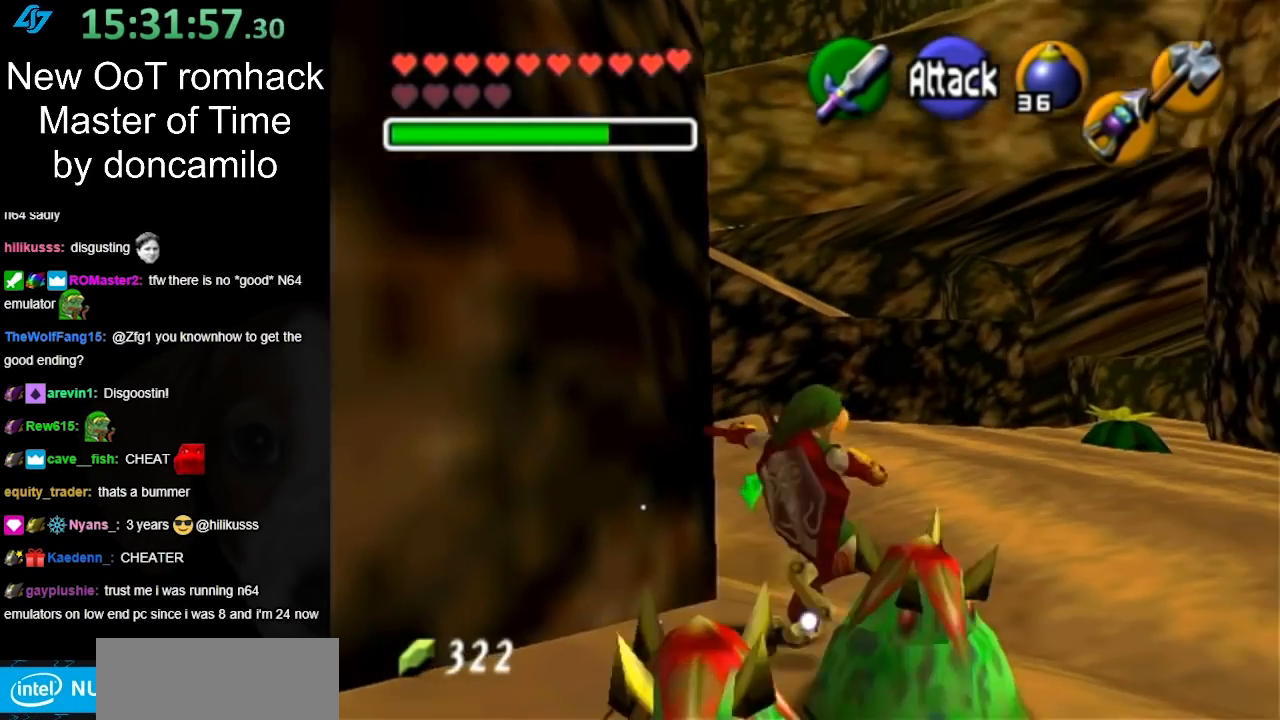
{"buttons": [], "left_stick": "up-right", "right_stick": "center", "events": [[367, "A", "up"]]}
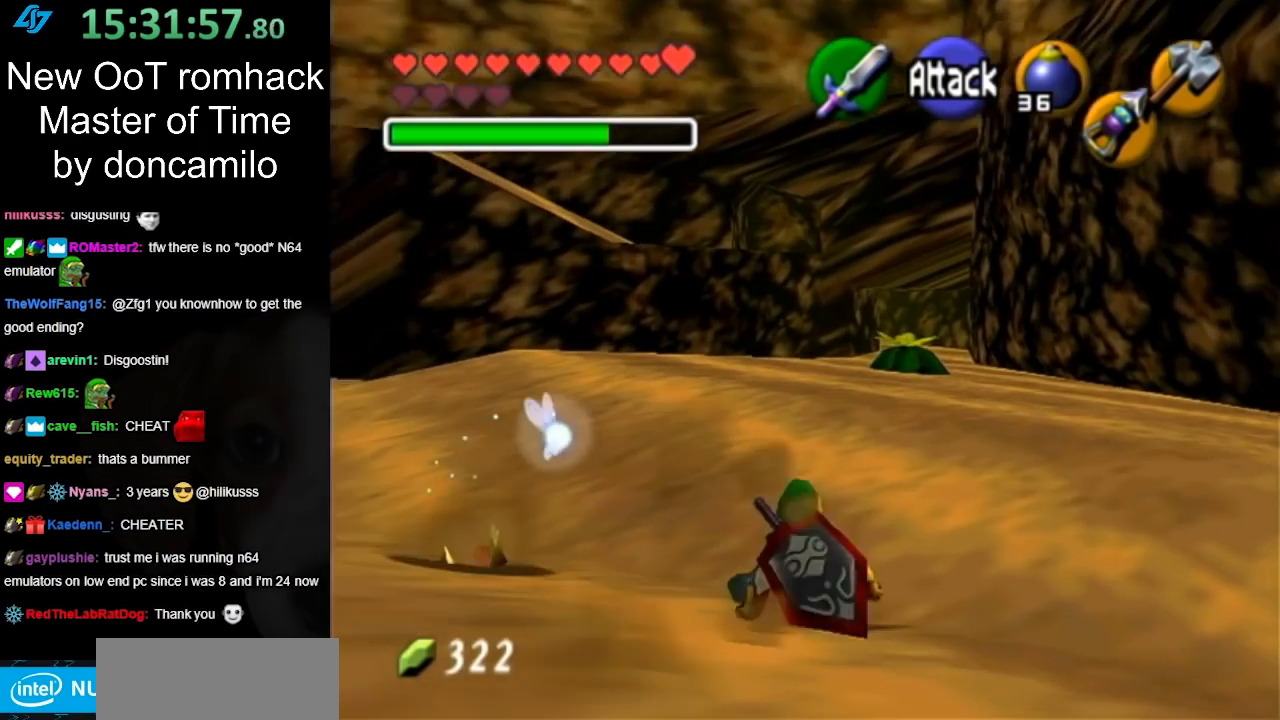
{"buttons": ["L1"], "left_stick": "center", "right_stick": "center", "events": [[133, "left_stick", "center"], [267, "left_stick", "down-left"], [383, "L1", "down"], [383, "left_stick", "center"]]}
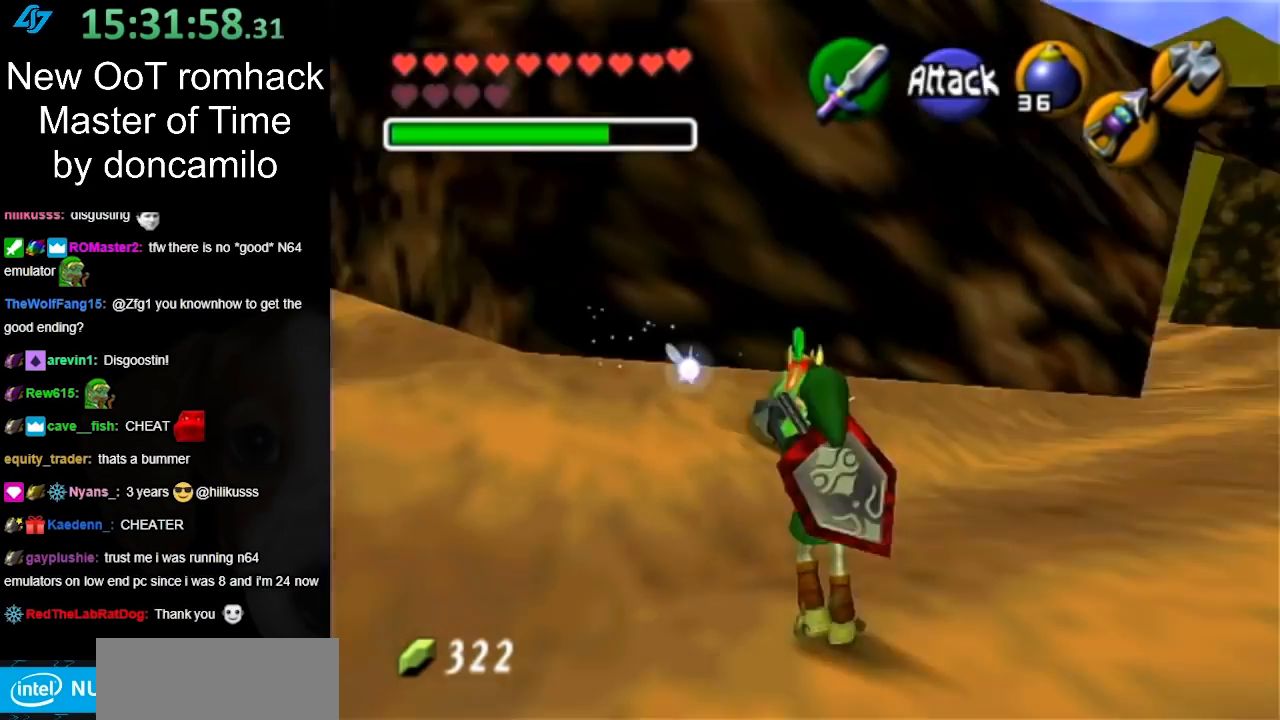
{"buttons": ["START"], "left_stick": "center", "right_stick": "center", "events": [[117, "L1", "up"], [450, "START", "down"]]}
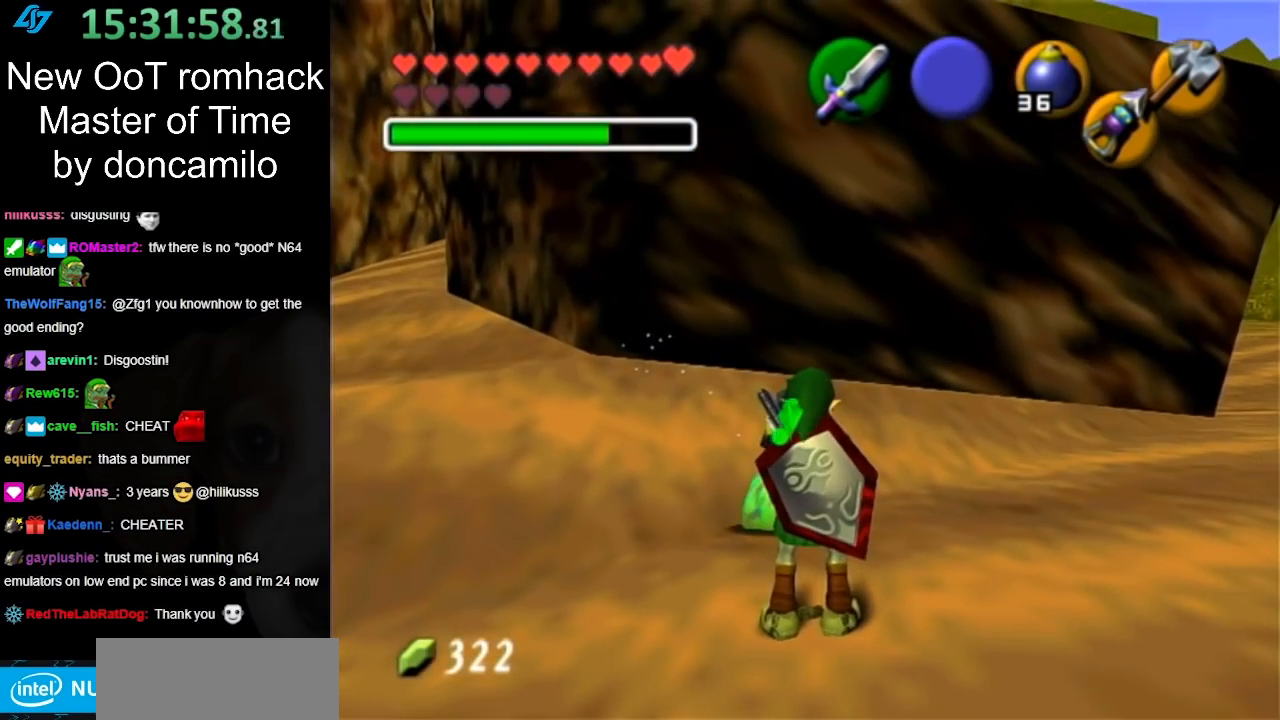
{"buttons": [], "left_stick": "center", "right_stick": "center", "events": [[133, "START", "up"], [200, "START", "down"], [367, "START", "up"]]}
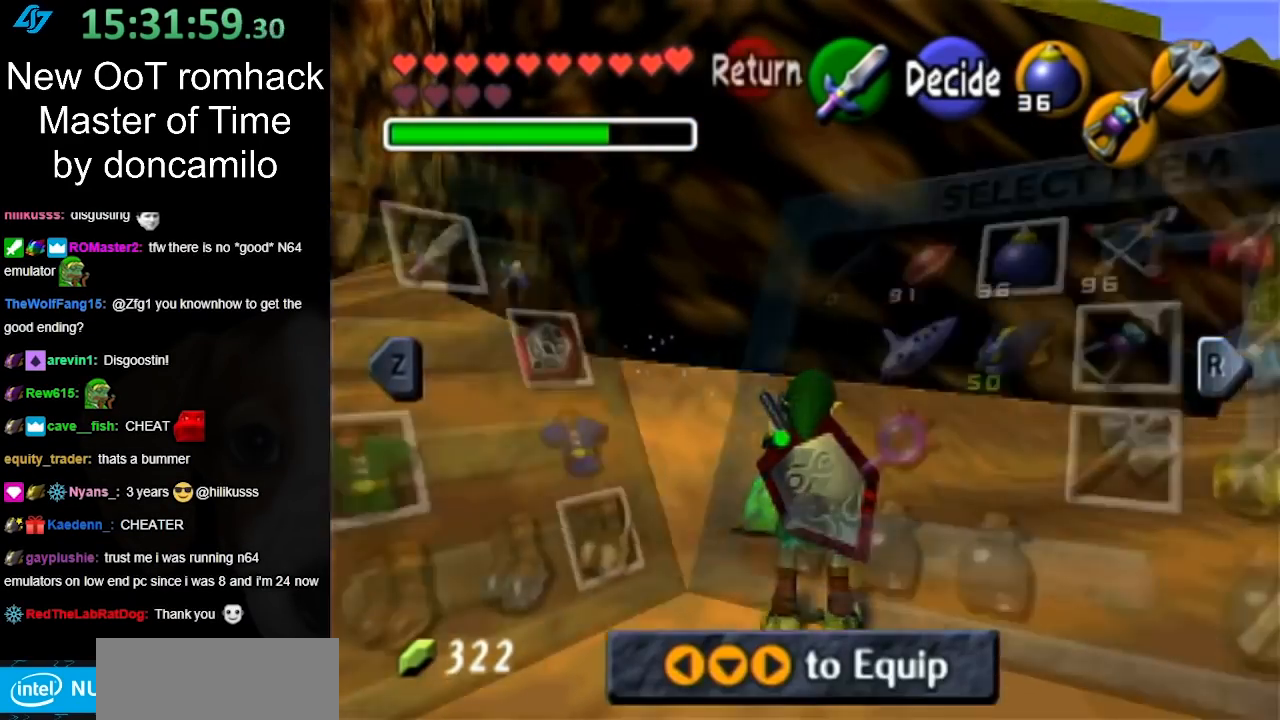
{"buttons": [], "left_stick": "left", "right_stick": "center", "events": [[450, "left_stick", "left"]]}
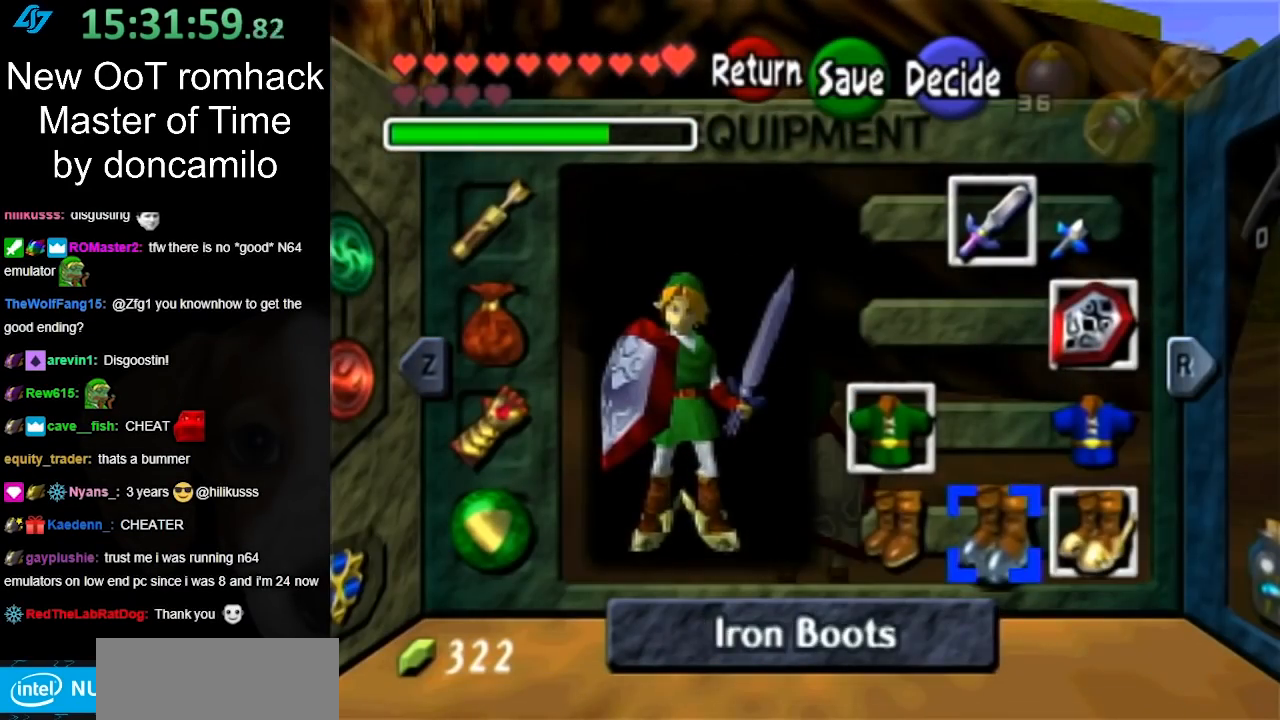
{"buttons": [], "left_stick": "center", "right_stick": "center", "events": [[83, "left_stick", "center"], [150, "left_stick", "left"], [250, "A", "down"], [333, "left_stick", "center"], [367, "A", "up"]]}
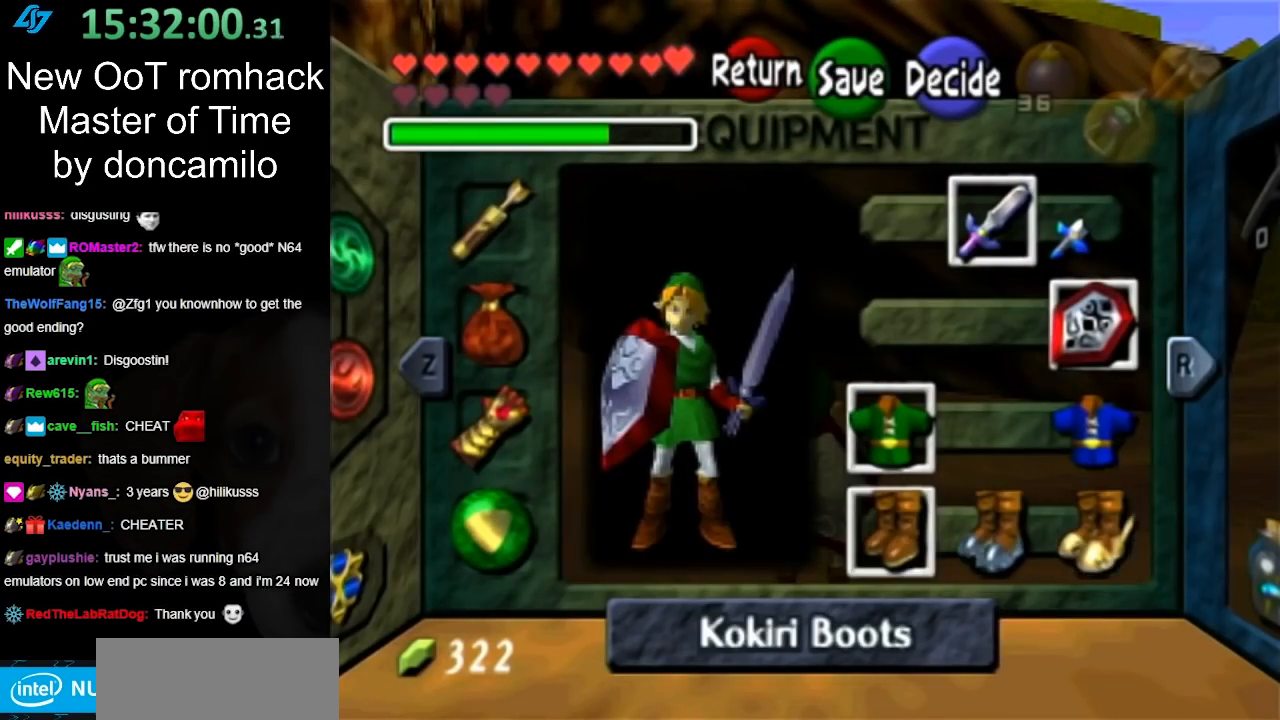
{"buttons": [], "left_stick": "up-left", "right_stick": "center", "events": [[167, "START", "down"], [333, "START", "up"], [483, "left_stick", "up-left"]]}
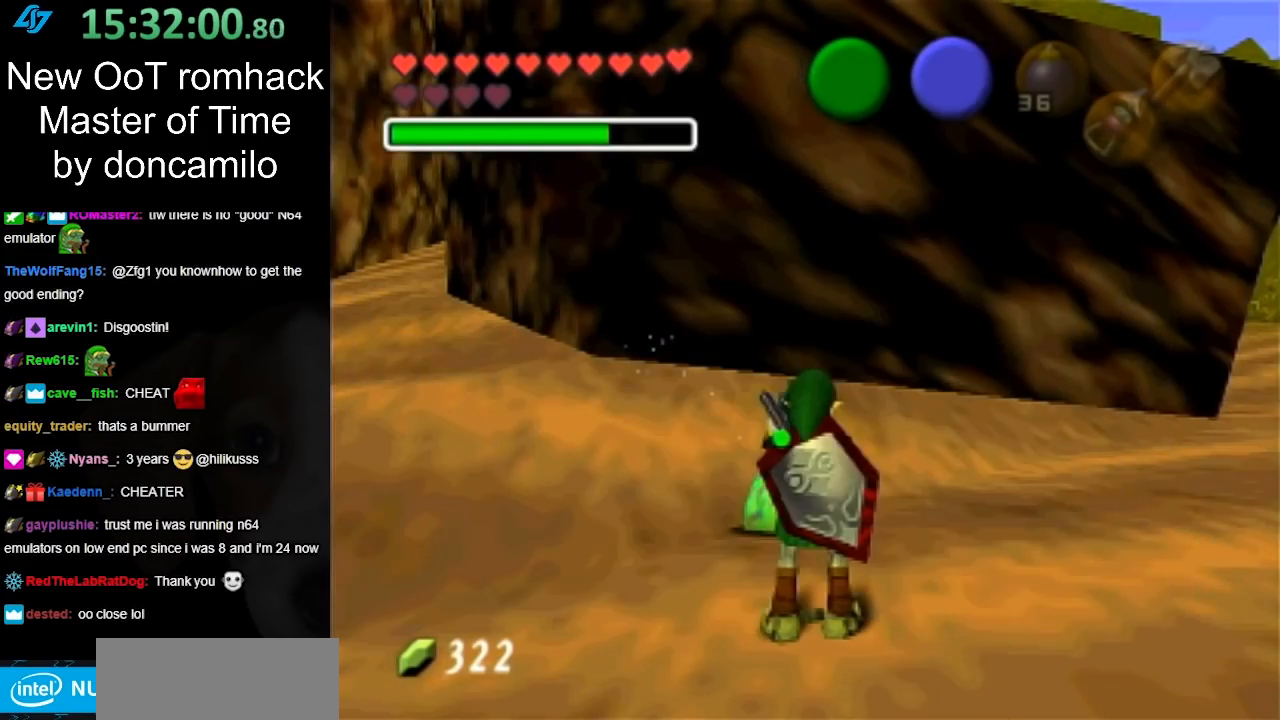
{"buttons": [], "left_stick": "up-left", "right_stick": "center", "events": []}